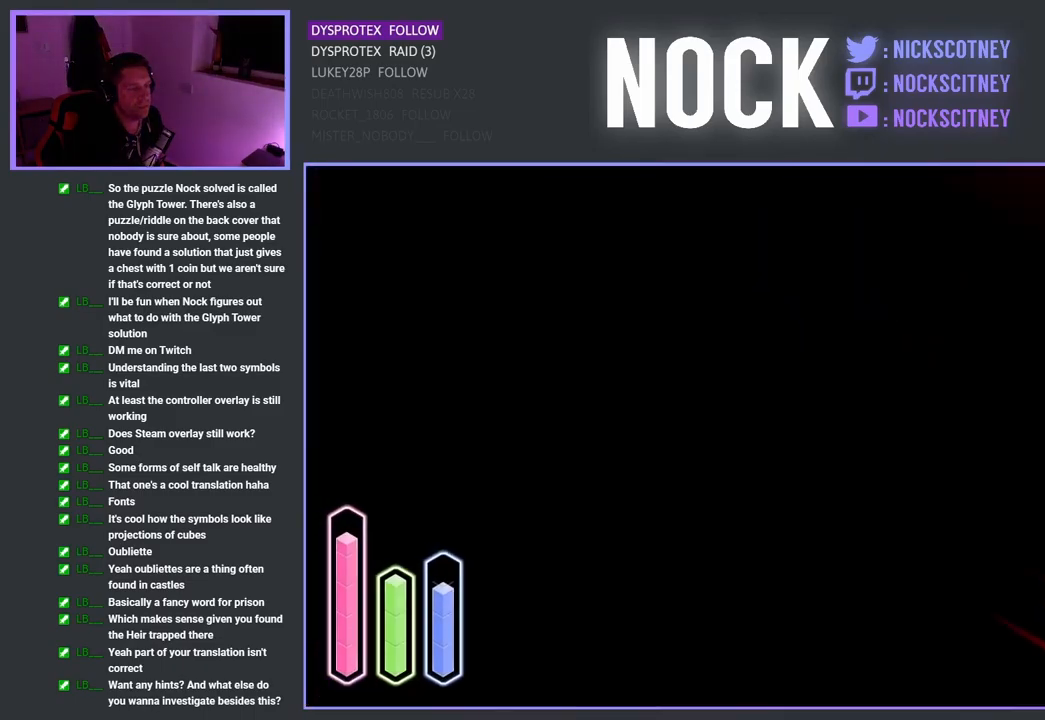
Gameplay with a controller (PlayStation layout); each line is a JSON object with the inputs held at the frame after it. "events" lists button and stick changes between this image and that frame as [ms after this image, input, new state], when the widget could be followed in between.
{"buttons": [], "left_stick": "down-right", "right_stick": "center", "events": [[167, "CROSS", "down"], [367, "CROSS", "up"]]}
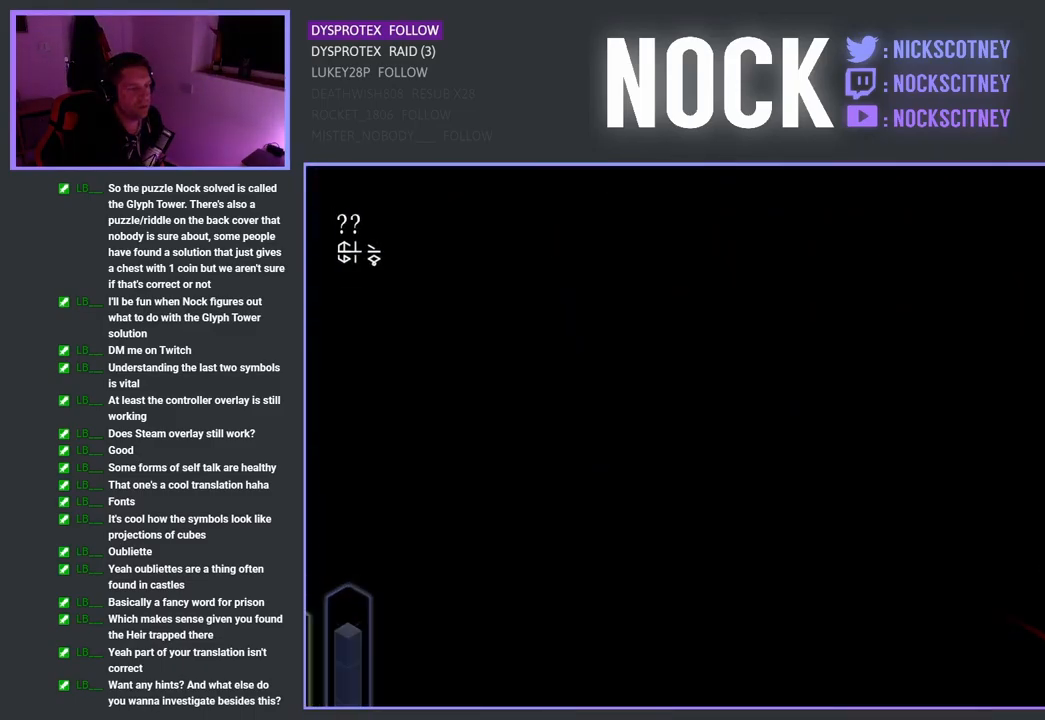
{"buttons": [], "left_stick": "center", "right_stick": "center", "events": [[300, "left_stick", "center"]]}
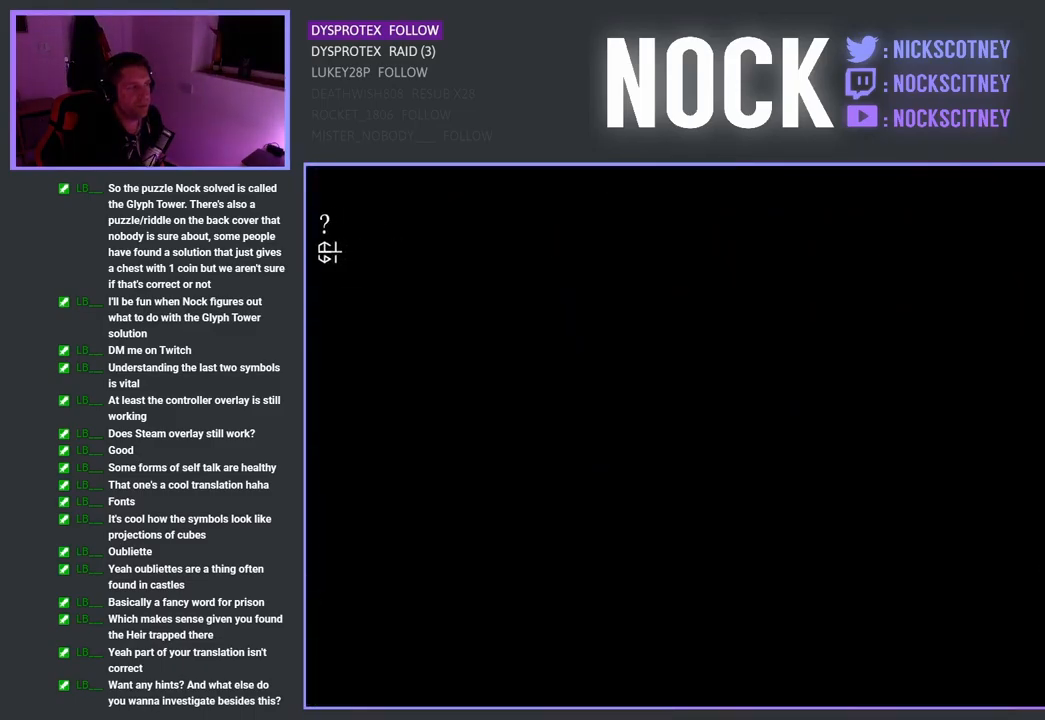
{"buttons": [], "left_stick": "down-right", "right_stick": "center", "events": [[350, "left_stick", "down-right"]]}
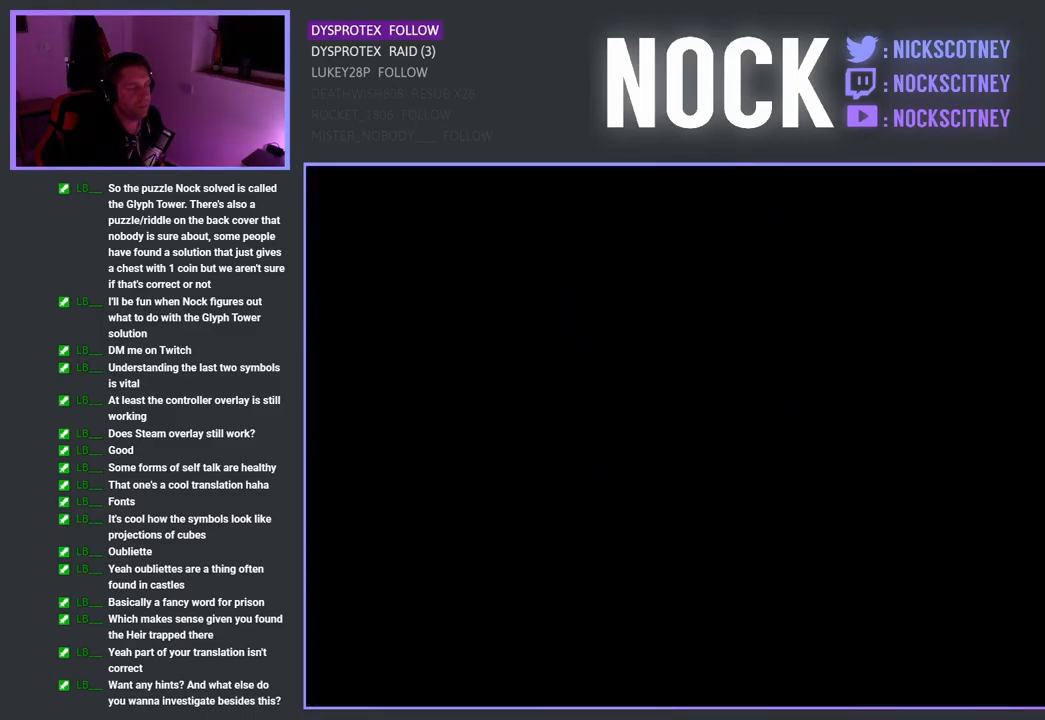
{"buttons": [], "left_stick": "down-right", "right_stick": "center", "events": []}
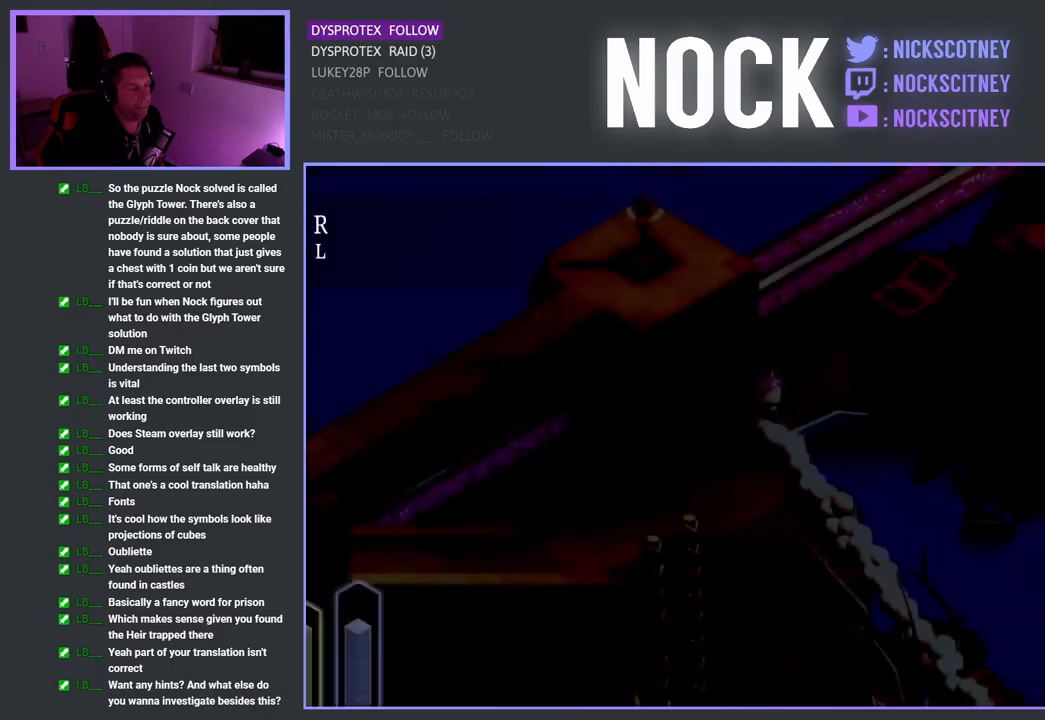
{"buttons": [], "left_stick": "down", "right_stick": "center", "events": [[383, "left_stick", "down"]]}
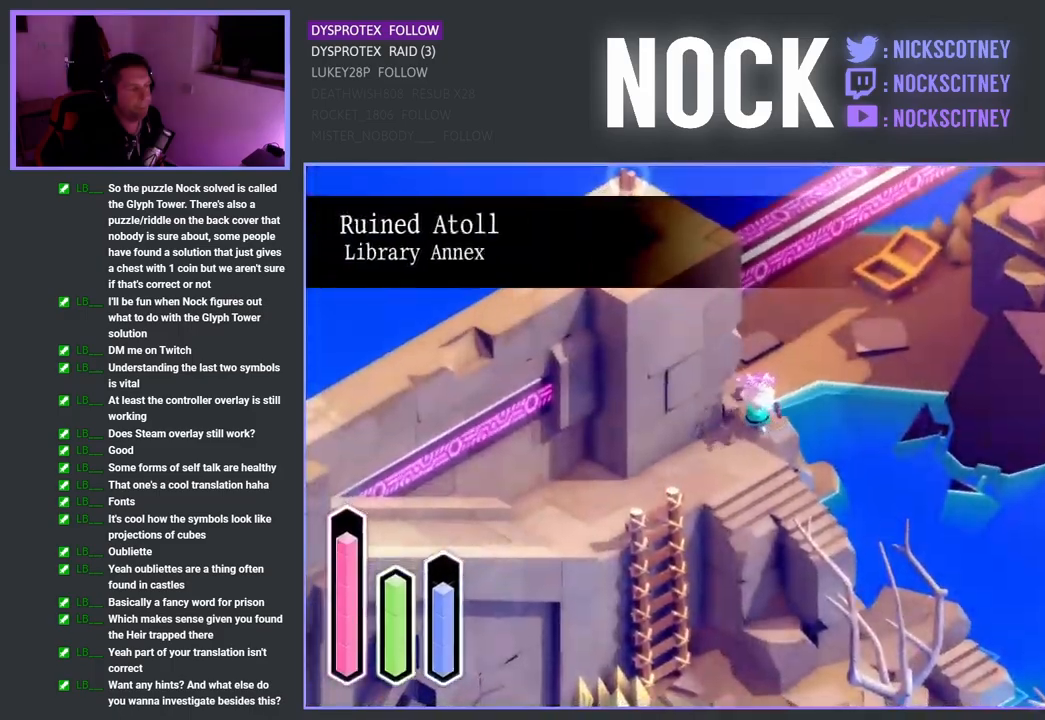
{"buttons": ["CROSS"], "left_stick": "down-left", "right_stick": "center", "events": [[17, "left_stick", "down-left"], [317, "CROSS", "down"]]}
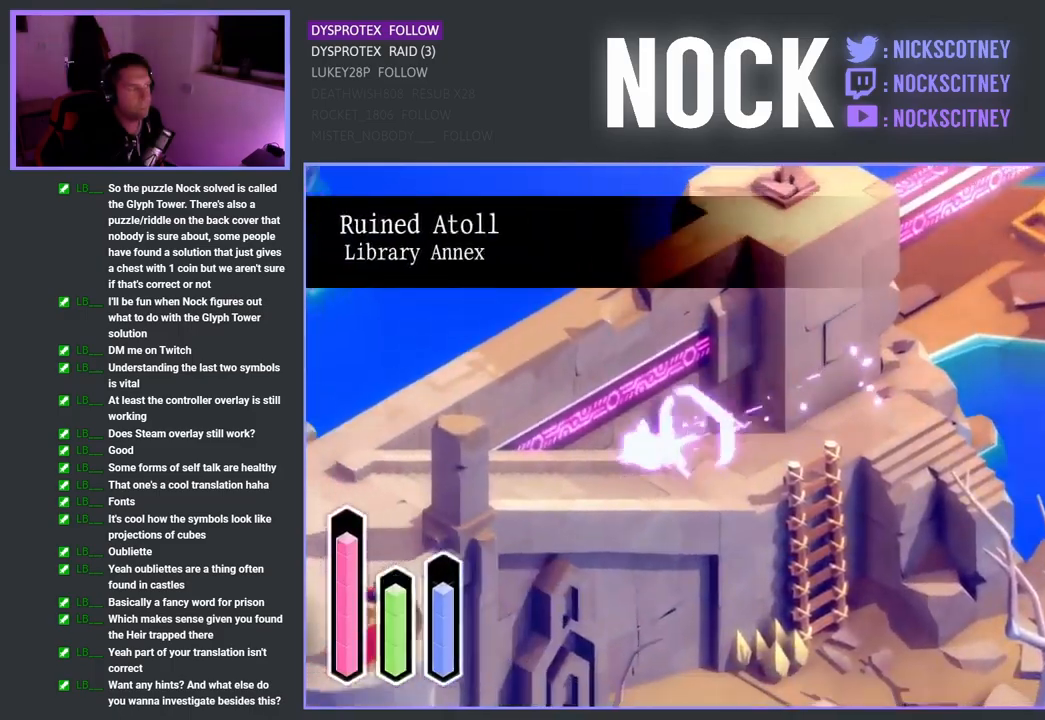
{"buttons": [], "left_stick": "down-left", "right_stick": "center", "events": [[100, "CROSS", "up"], [200, "CROSS", "down"], [317, "CROSS", "up"]]}
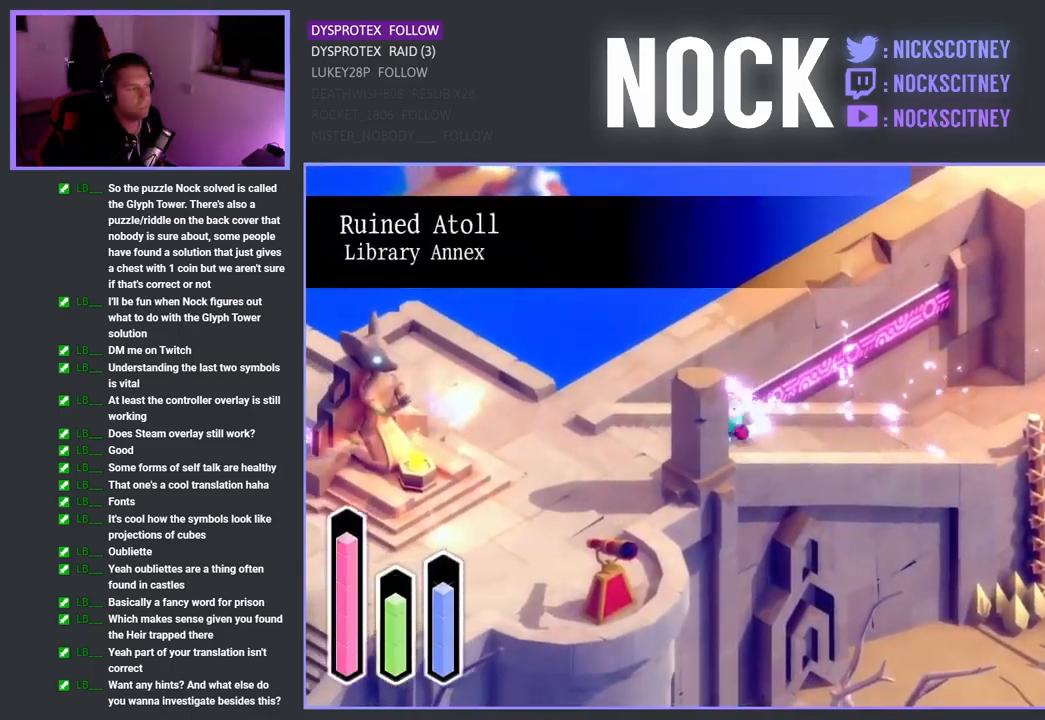
{"buttons": [], "left_stick": "left", "right_stick": "center", "events": [[417, "left_stick", "left"]]}
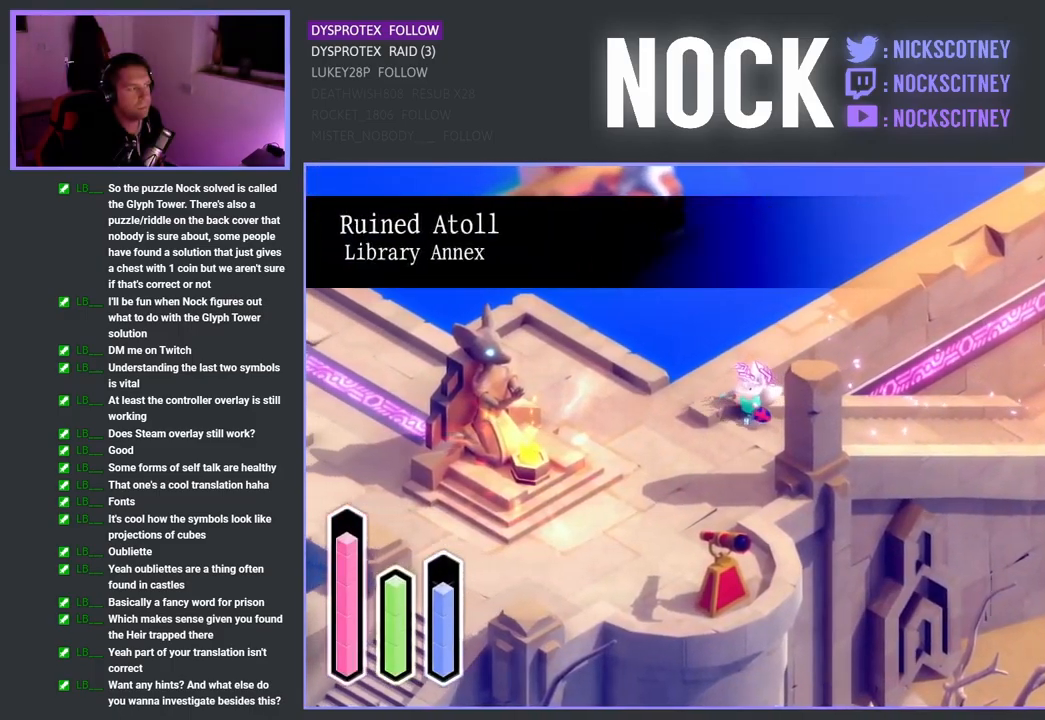
{"buttons": [], "left_stick": "up", "right_stick": "center", "events": [[283, "left_stick", "up-left"], [383, "left_stick", "up"]]}
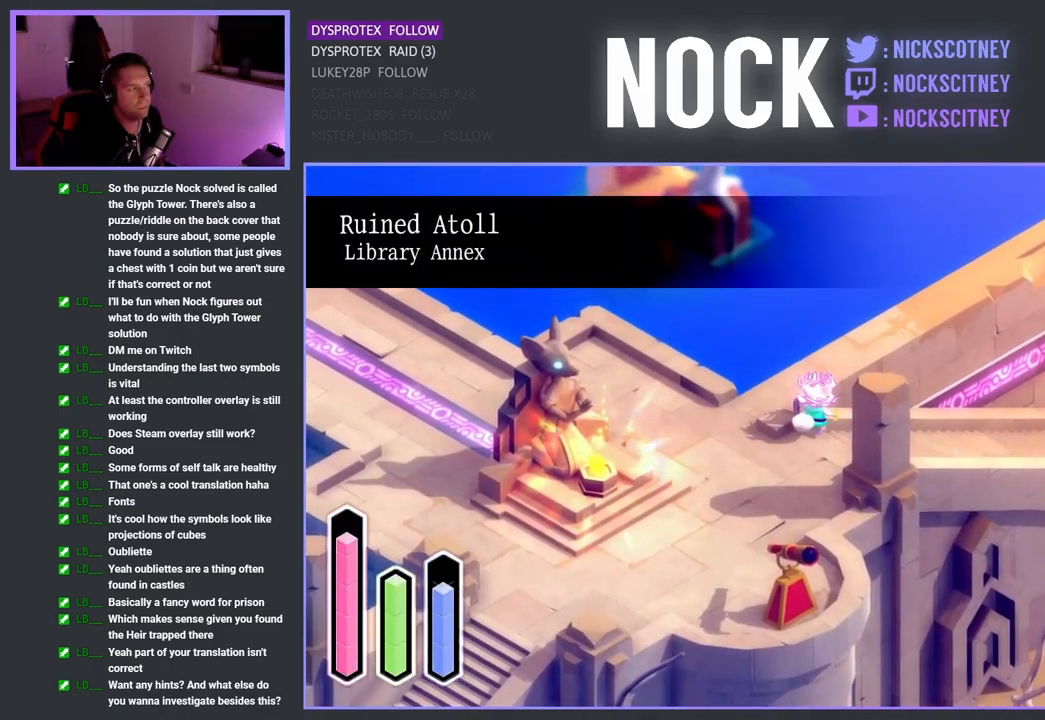
{"buttons": [], "left_stick": "left", "right_stick": "center", "events": [[200, "left_stick", "up-left"], [383, "left_stick", "left"]]}
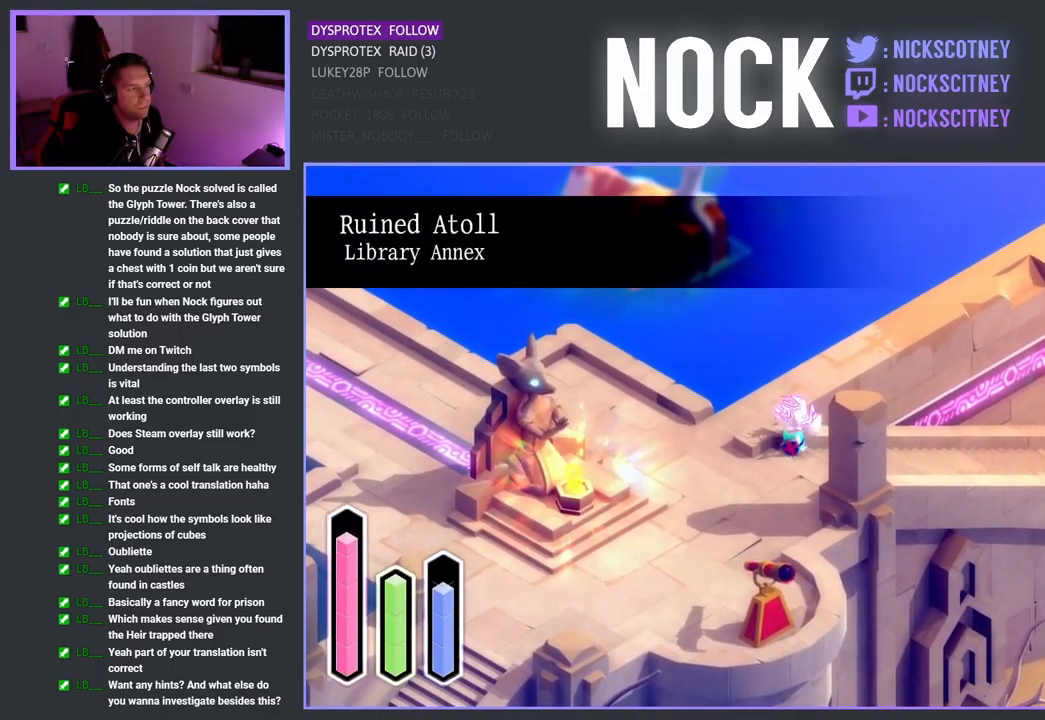
{"buttons": [], "left_stick": "up-left", "right_stick": "center", "events": [[350, "left_stick", "up-left"]]}
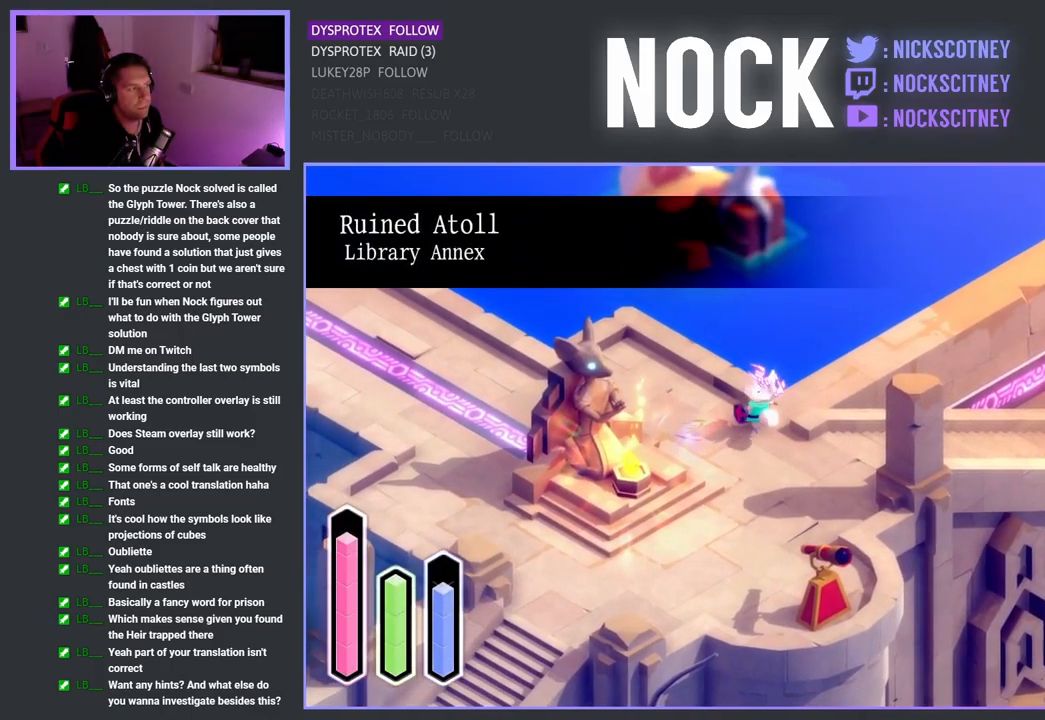
{"buttons": ["CROSS"], "left_stick": "up-right", "right_stick": "center", "events": [[83, "left_stick", "up-right"], [350, "CROSS", "down"]]}
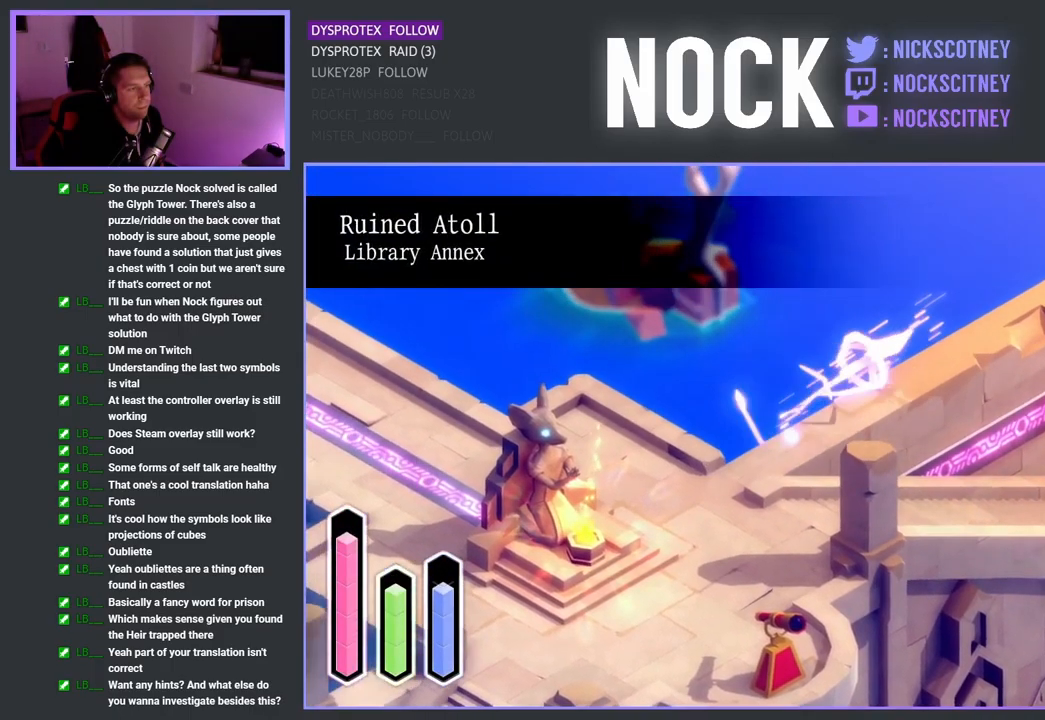
{"buttons": [], "left_stick": "up-right", "right_stick": "center", "events": [[33, "CROSS", "up"], [117, "CROSS", "down"], [300, "CROSS", "up"], [383, "CROSS", "down"], [500, "CROSS", "up"]]}
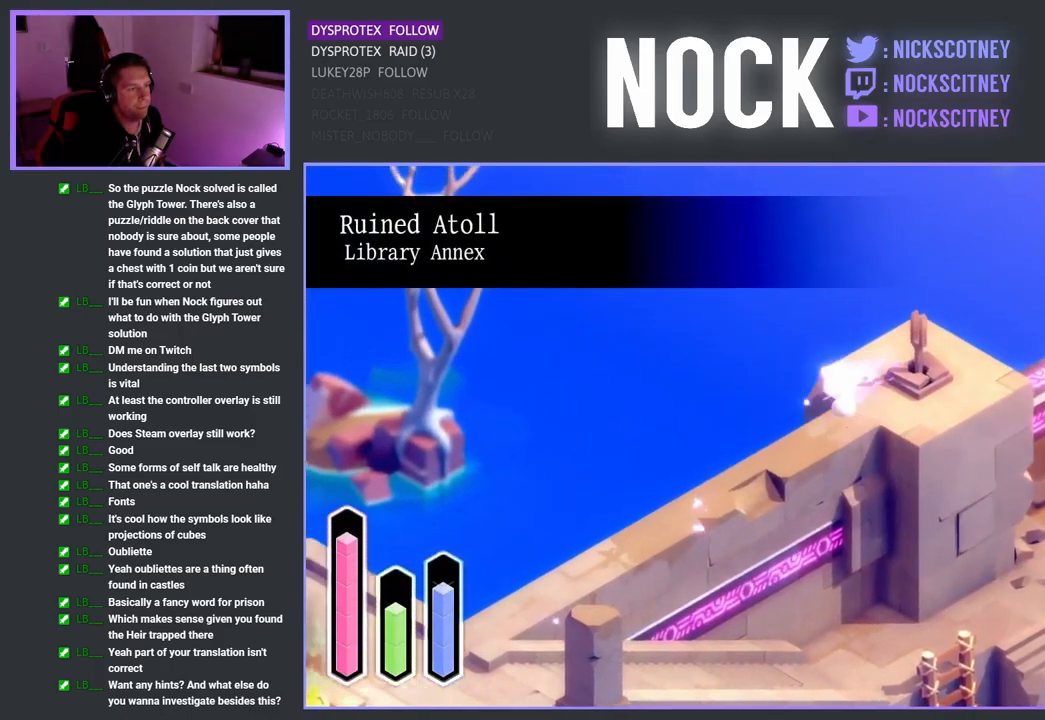
{"buttons": [], "left_stick": "up-right", "right_stick": "center", "events": []}
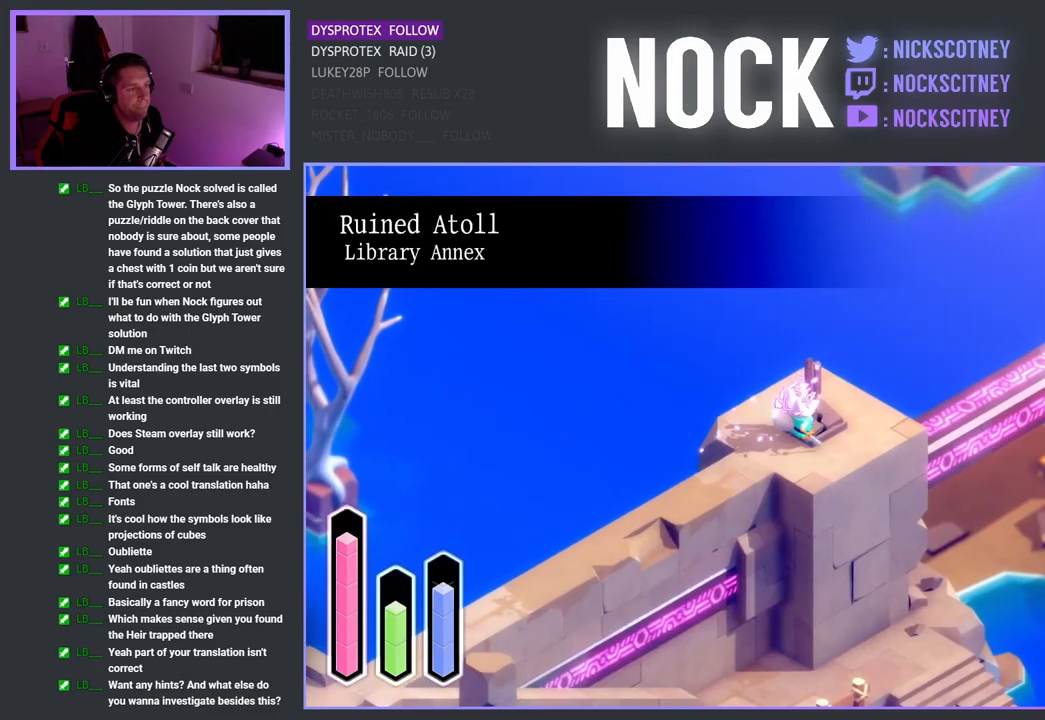
{"buttons": ["CROSS"], "left_stick": "up-right", "right_stick": "center", "events": [[350, "CROSS", "down"]]}
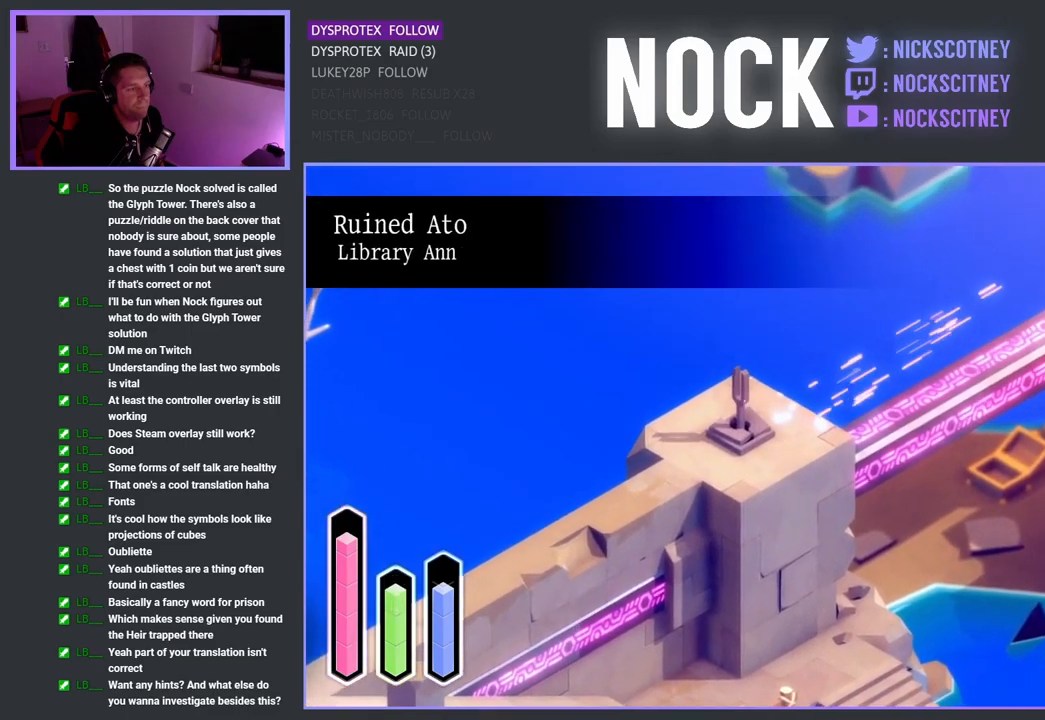
{"buttons": [], "left_stick": "up-right", "right_stick": "center", "events": [[50, "CROSS", "up"]]}
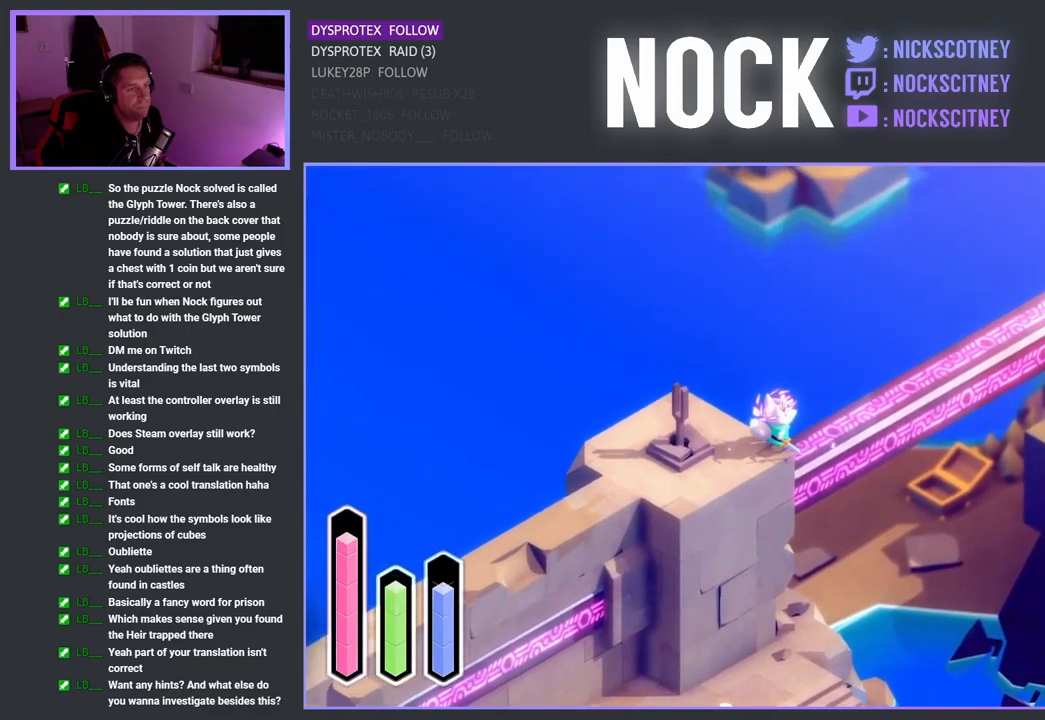
{"buttons": ["CROSS"], "left_stick": "down-left", "right_stick": "center", "events": [[33, "left_stick", "right"], [283, "left_stick", "down-left"], [400, "CROSS", "down"]]}
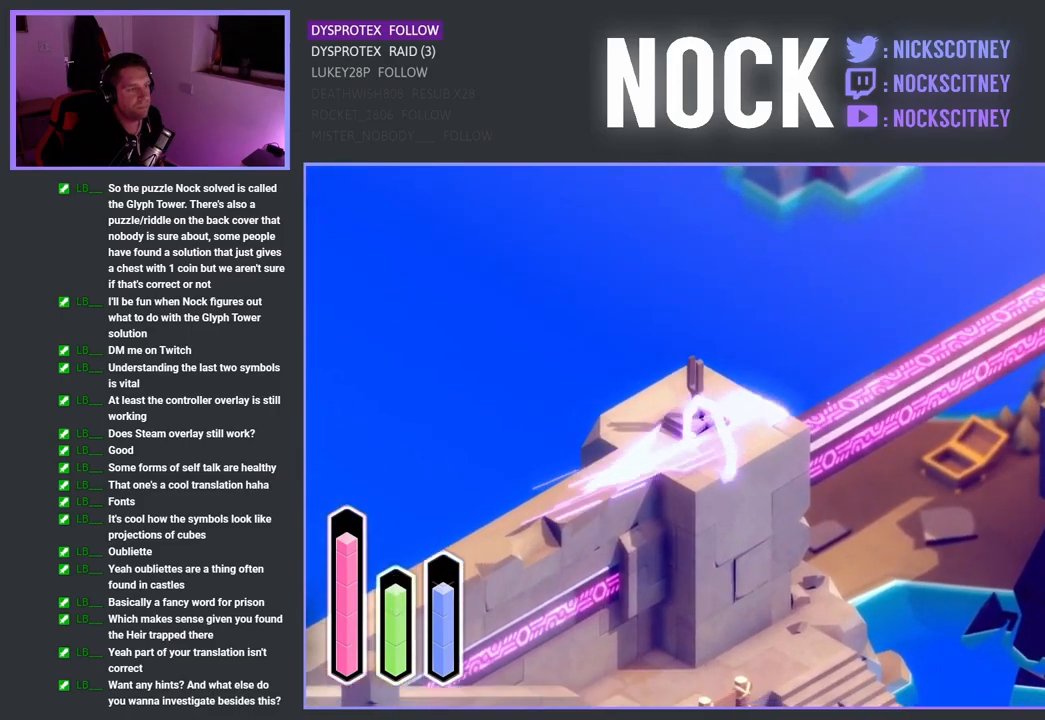
{"buttons": [], "left_stick": "down-left", "right_stick": "center", "events": [[67, "CROSS", "up"], [217, "CROSS", "down"], [317, "CROSS", "up"]]}
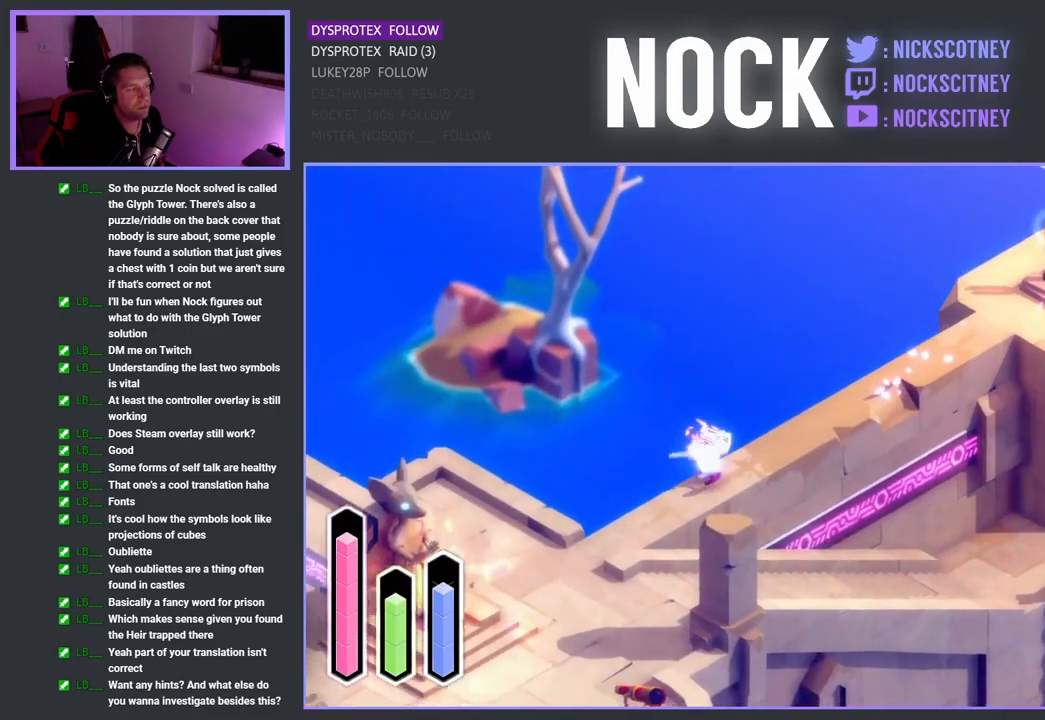
{"buttons": [], "left_stick": "down-left", "right_stick": "center", "events": [[100, "CROSS", "down"], [500, "CROSS", "up"]]}
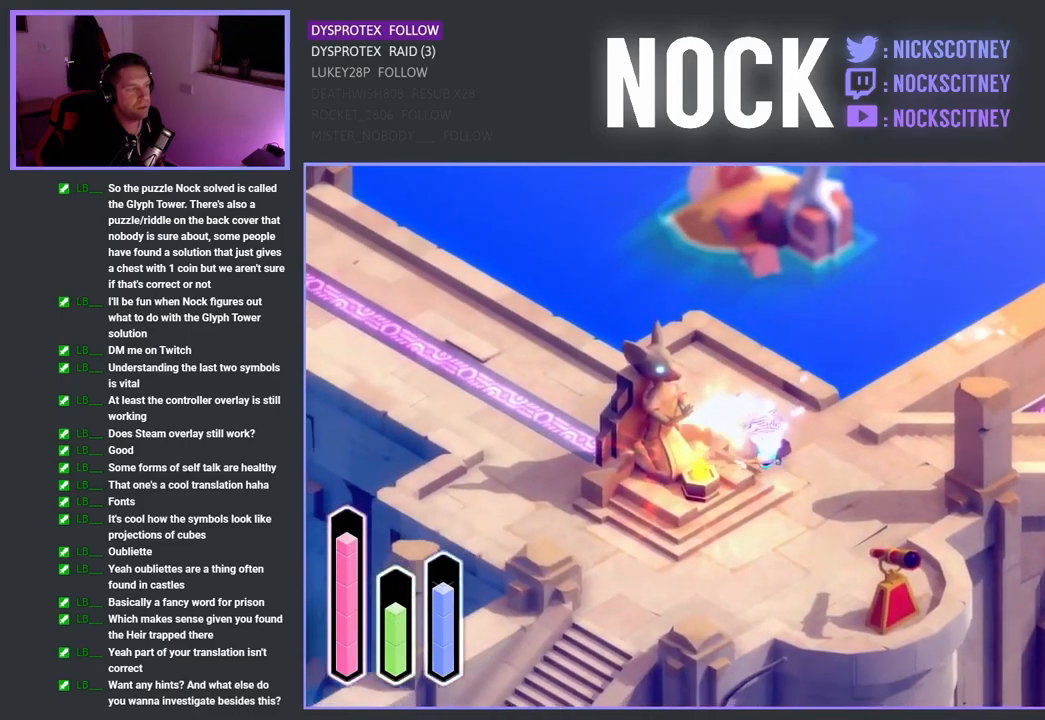
{"buttons": [], "left_stick": "up-right", "right_stick": "center", "events": [[33, "left_stick", "down-right"], [83, "left_stick", "up-right"], [283, "CROSS", "down"], [400, "CROSS", "up"]]}
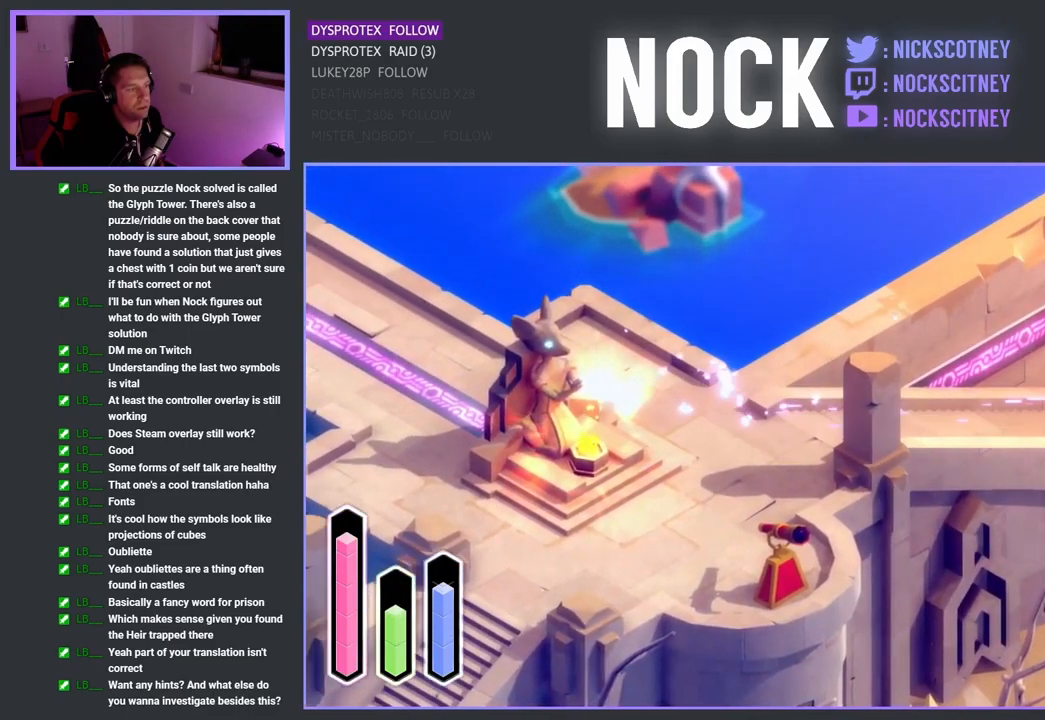
{"buttons": [], "left_stick": "up-right", "right_stick": "center", "events": [[67, "CROSS", "down"], [200, "CROSS", "up"], [317, "CROSS", "down"], [450, "CROSS", "up"]]}
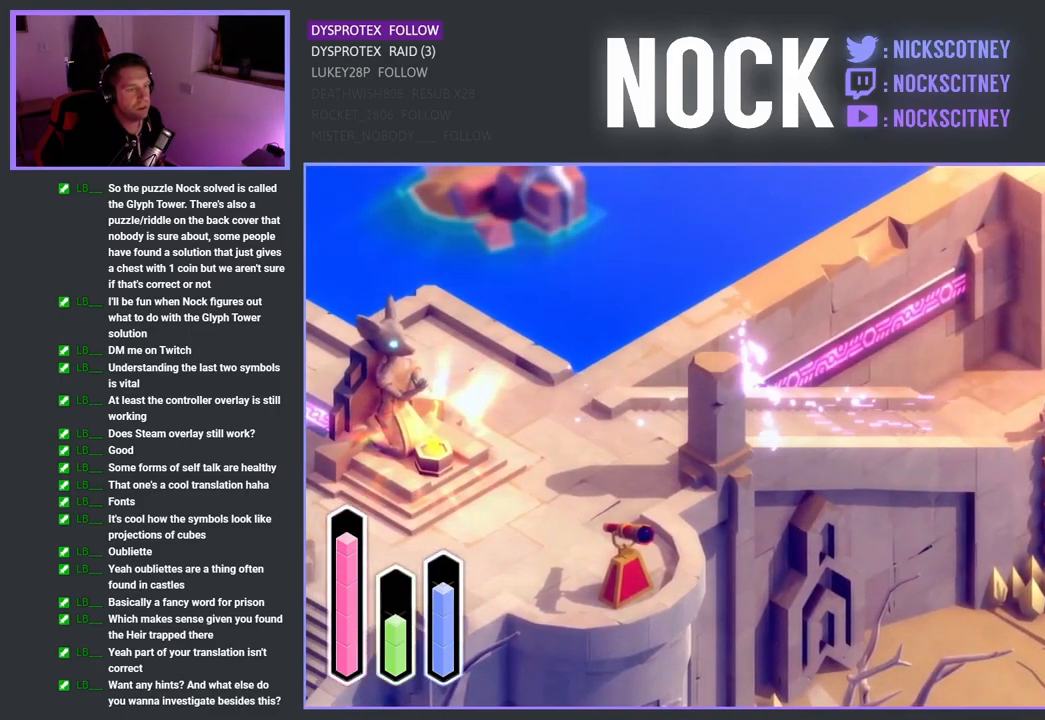
{"buttons": [], "left_stick": "right", "right_stick": "center", "events": [[167, "left_stick", "right"], [317, "CROSS", "down"], [500, "CROSS", "up"]]}
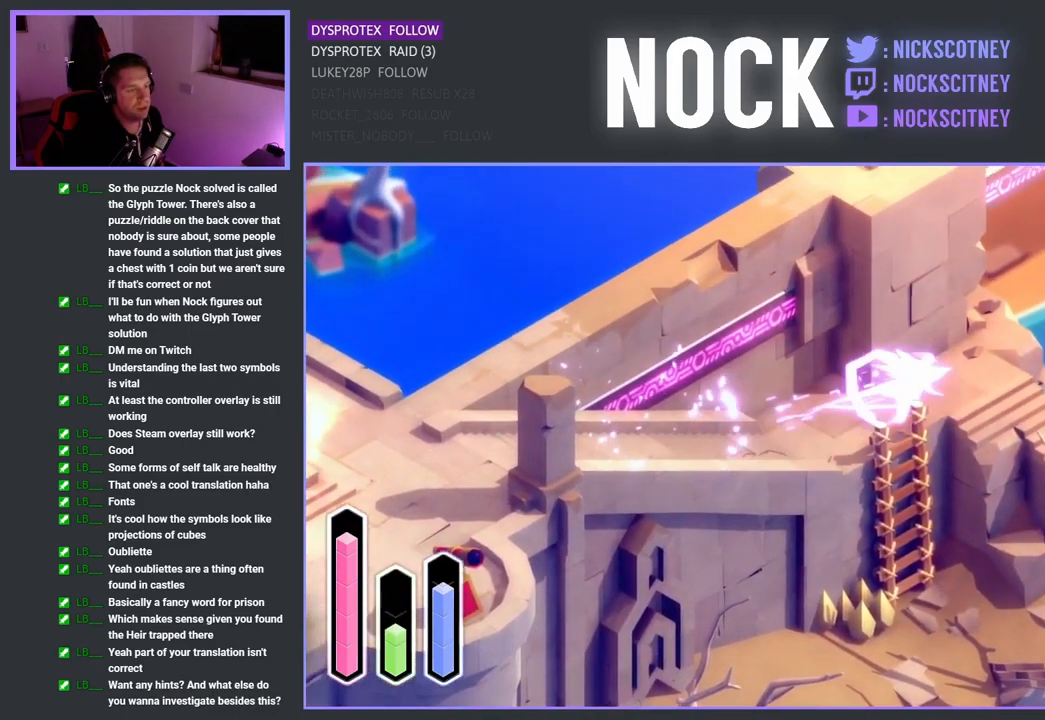
{"buttons": [], "left_stick": "down-right", "right_stick": "center", "events": [[200, "left_stick", "down-right"]]}
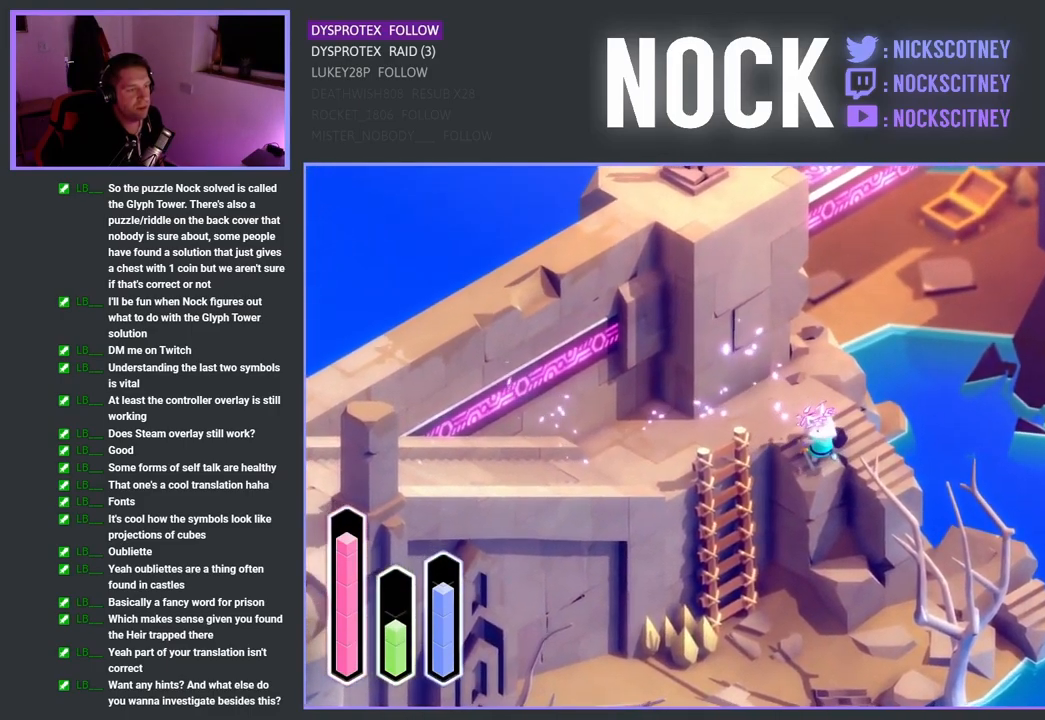
{"buttons": [], "left_stick": "down-left", "right_stick": "center", "events": [[83, "left_stick", "down-left"], [283, "left_stick", "left"], [500, "left_stick", "down-left"]]}
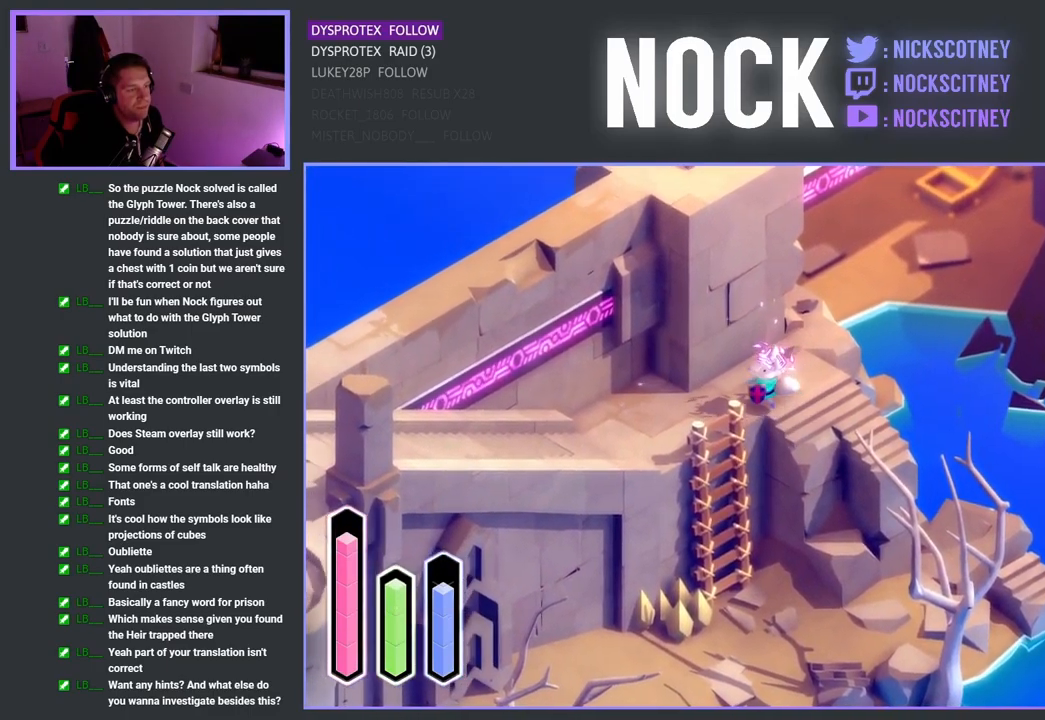
{"buttons": ["CROSS"], "left_stick": "down", "right_stick": "center", "events": [[267, "left_stick", "down"], [350, "CROSS", "down"]]}
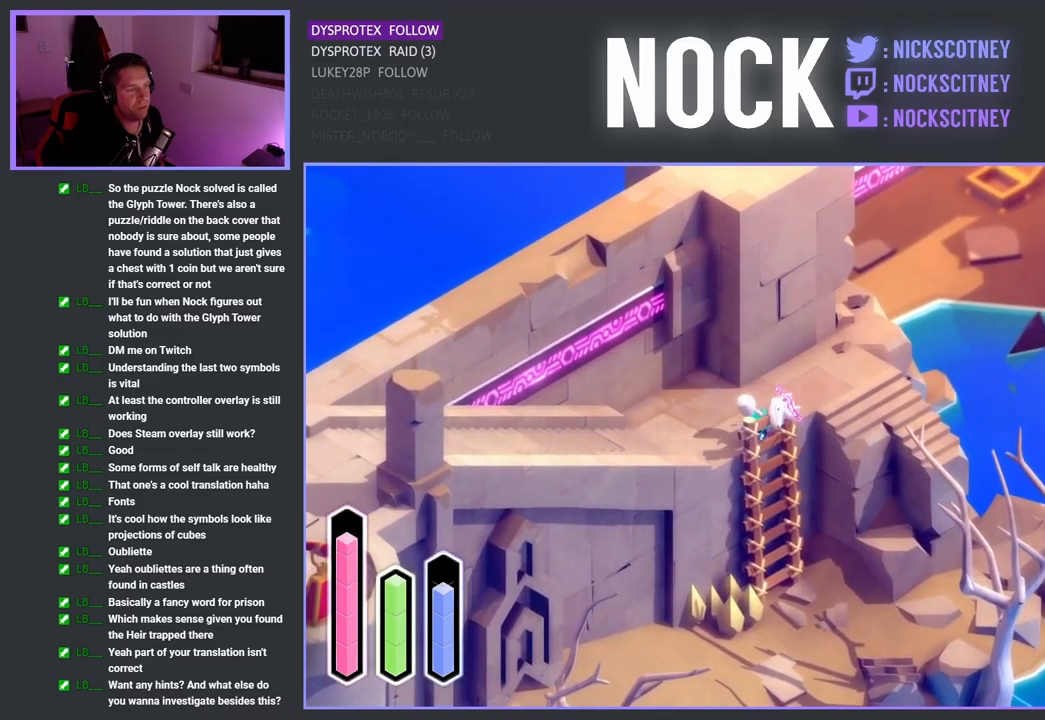
{"buttons": [], "left_stick": "down", "right_stick": "center", "events": [[17, "CROSS", "up"]]}
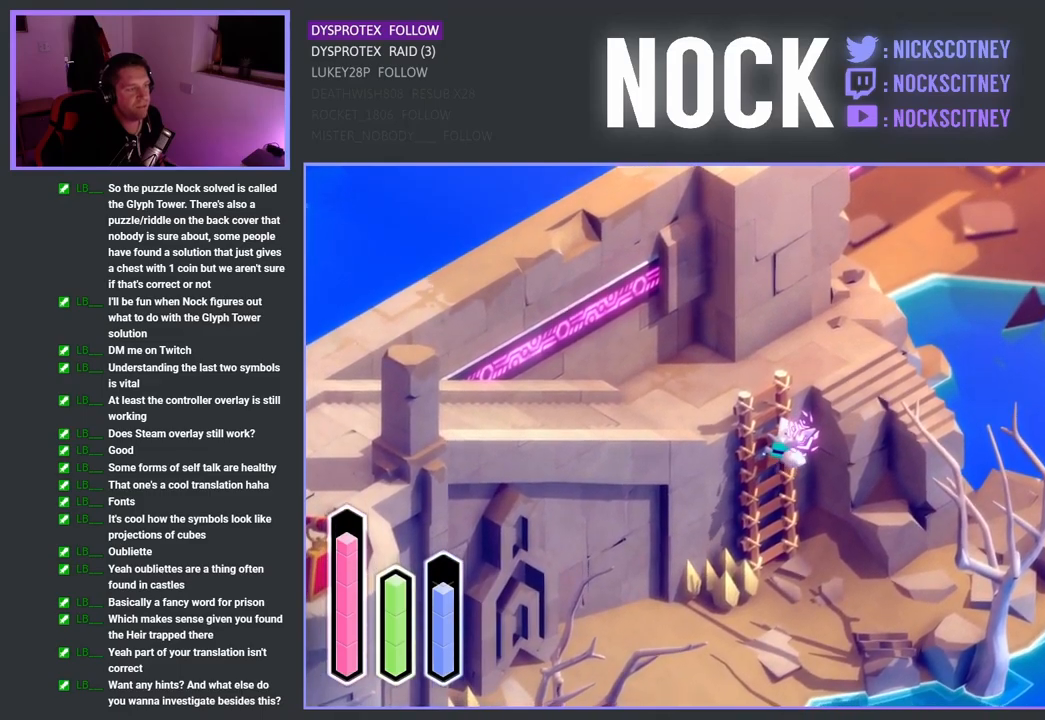
{"buttons": [], "left_stick": "down", "right_stick": "center", "events": []}